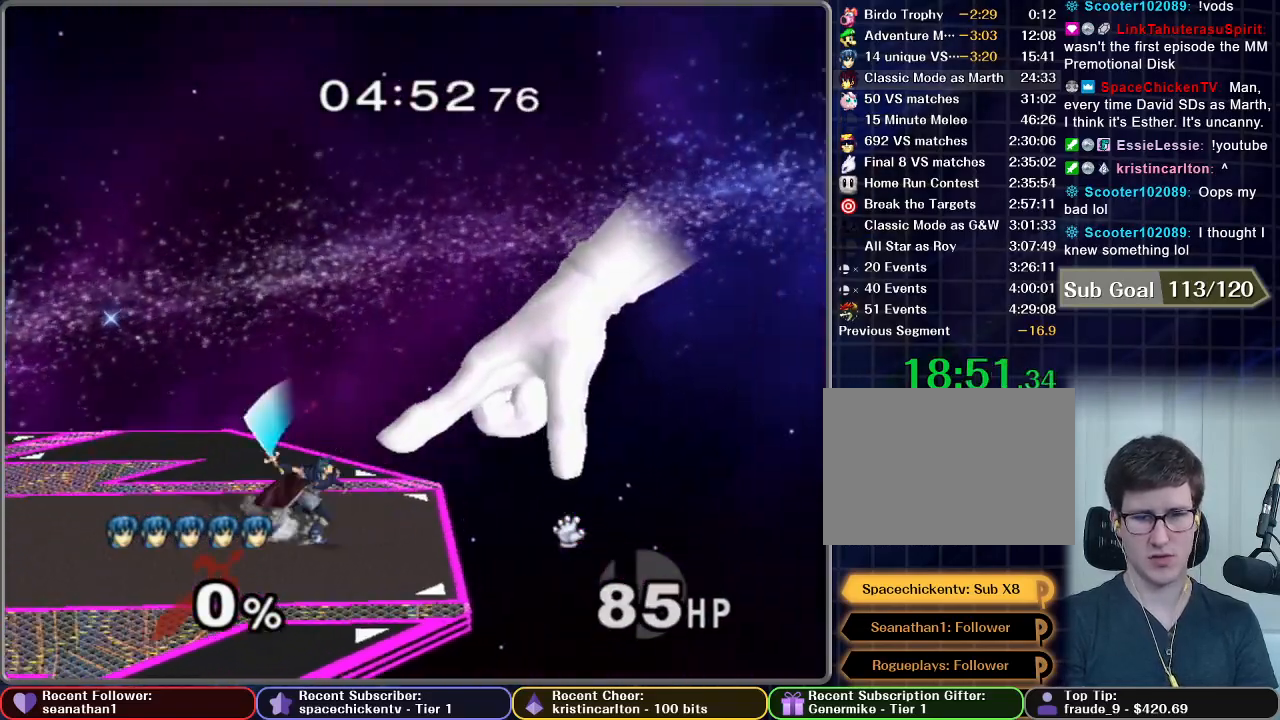
Gameplay with a controller (Nintendo layout); each line is a JSON object with the inputs held at the frame after it. "button_events" lists button changes between this image and that frame as [ms after this image, input, new state], when the widget could be followed in between (sticks are given only as held states). Not read: L3 R3.
{"buttons": ["X"], "left_stick": "right", "right_stick": "center", "button_events": [[17, "A", "up"], [450, "X", "down"]]}
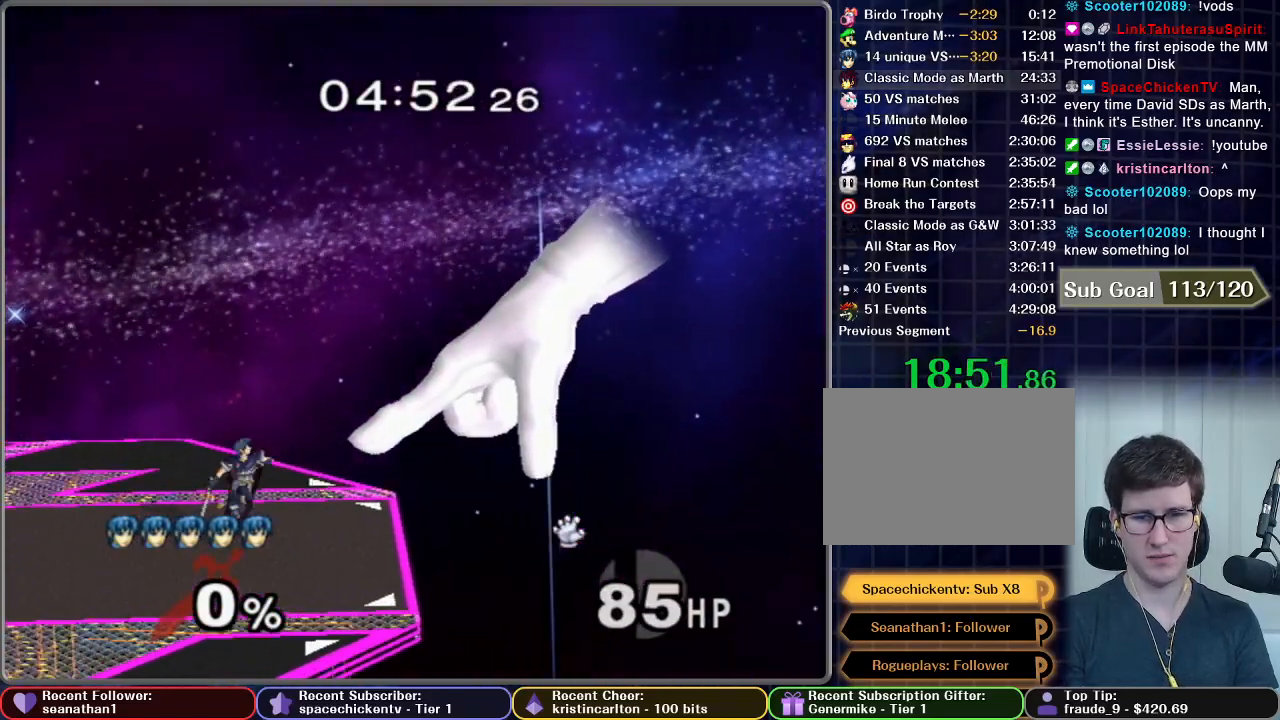
{"buttons": [], "left_stick": "up-left", "right_stick": "center", "button_events": [[50, "A", "down"], [66, "X", "up"], [450, "A", "up"]]}
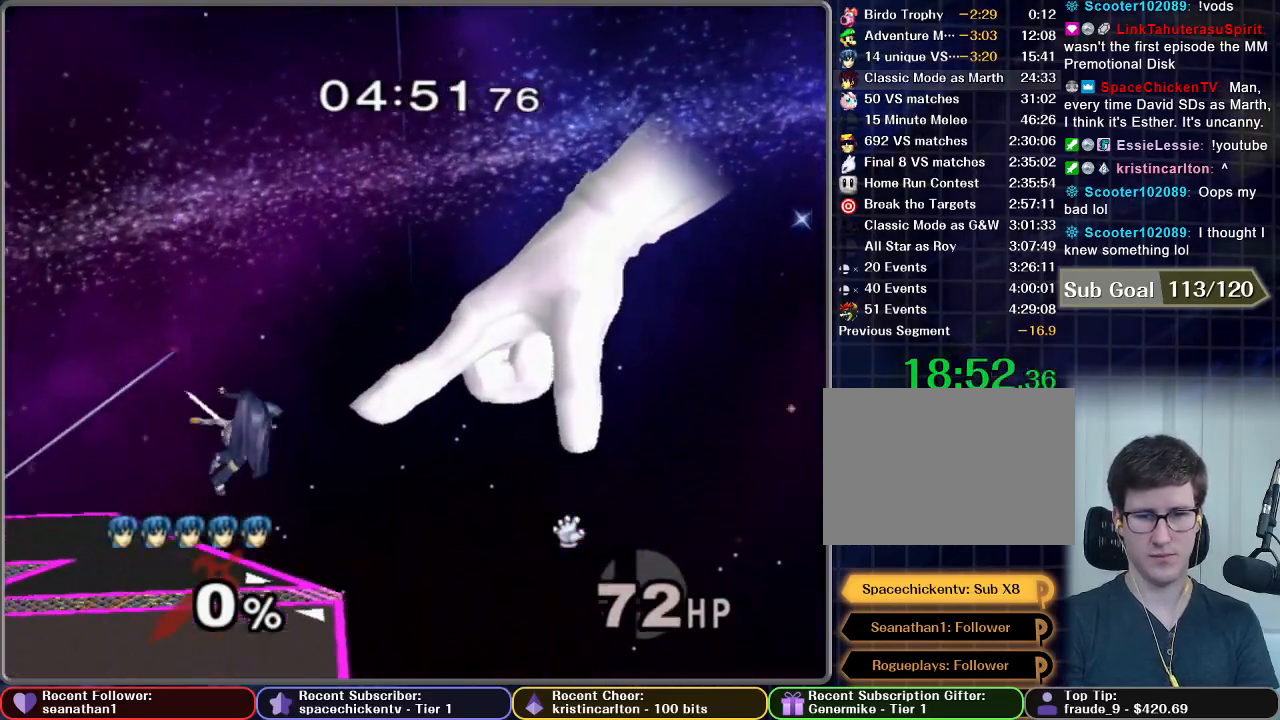
{"buttons": [], "left_stick": "left", "right_stick": "center", "button_events": [[100, "A", "down"], [217, "A", "up"]]}
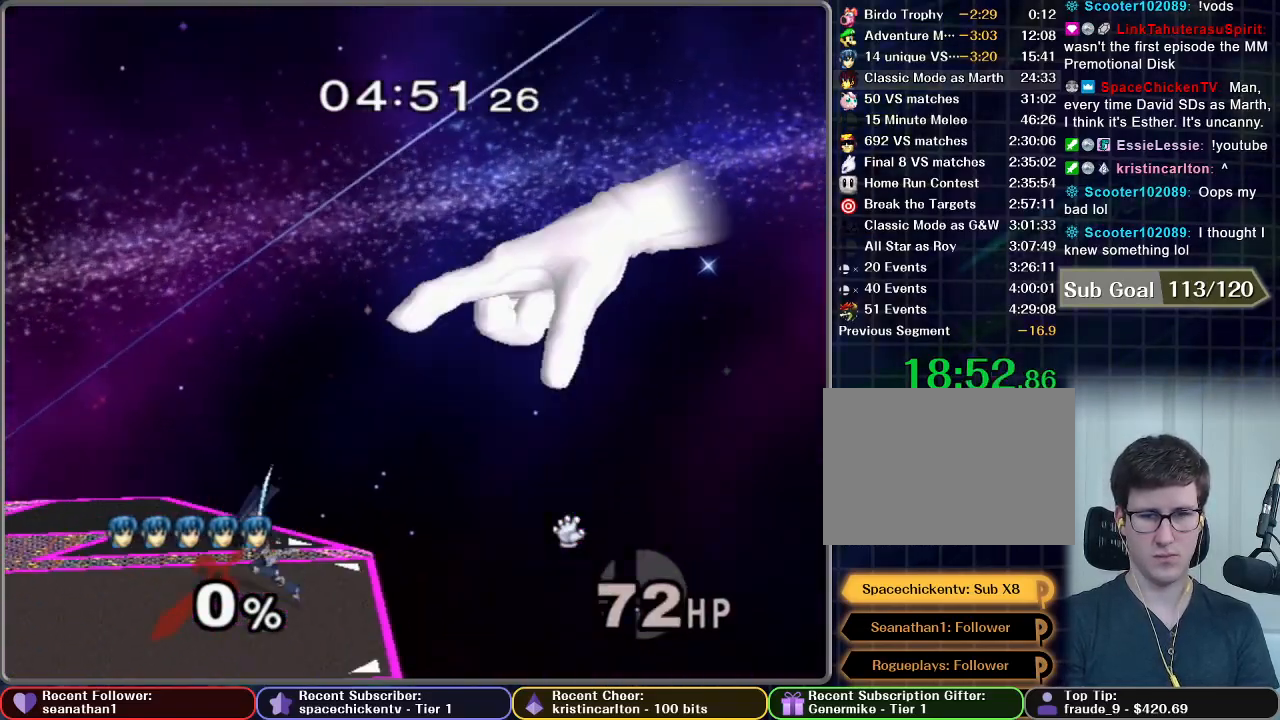
{"buttons": [], "left_stick": "right", "right_stick": "center", "button_events": []}
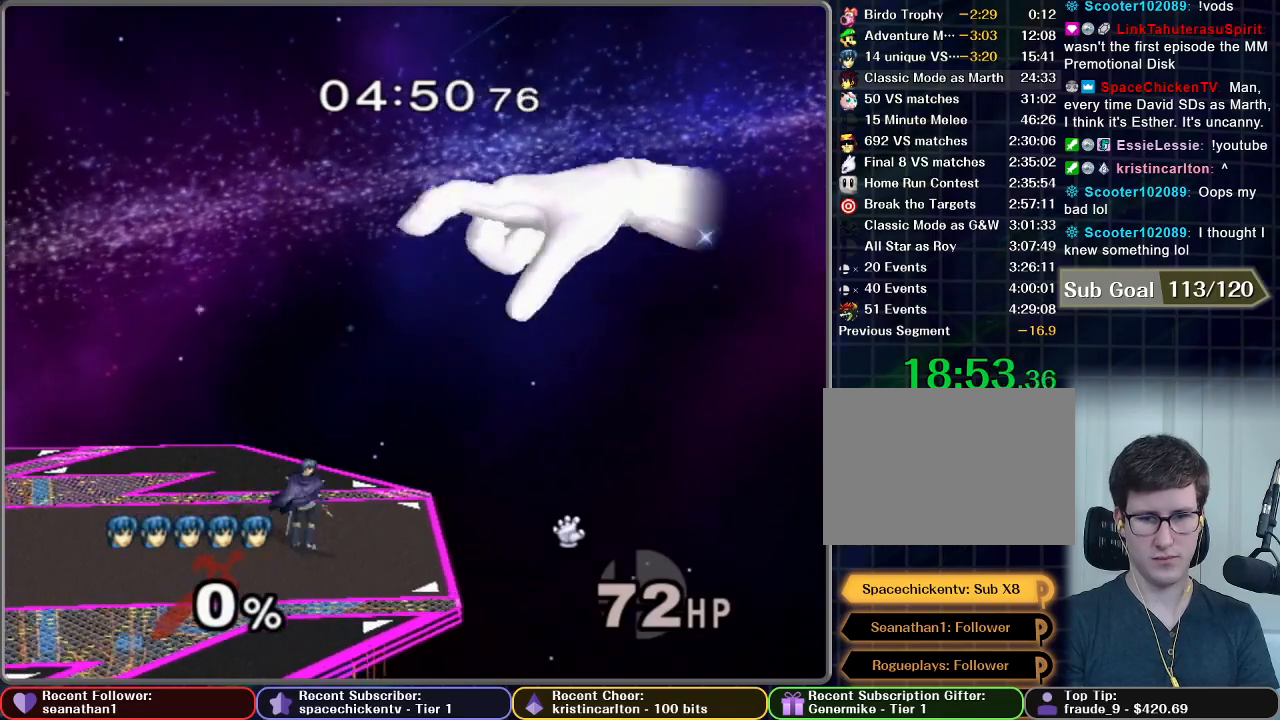
{"buttons": [], "left_stick": "center", "right_stick": "center", "button_events": []}
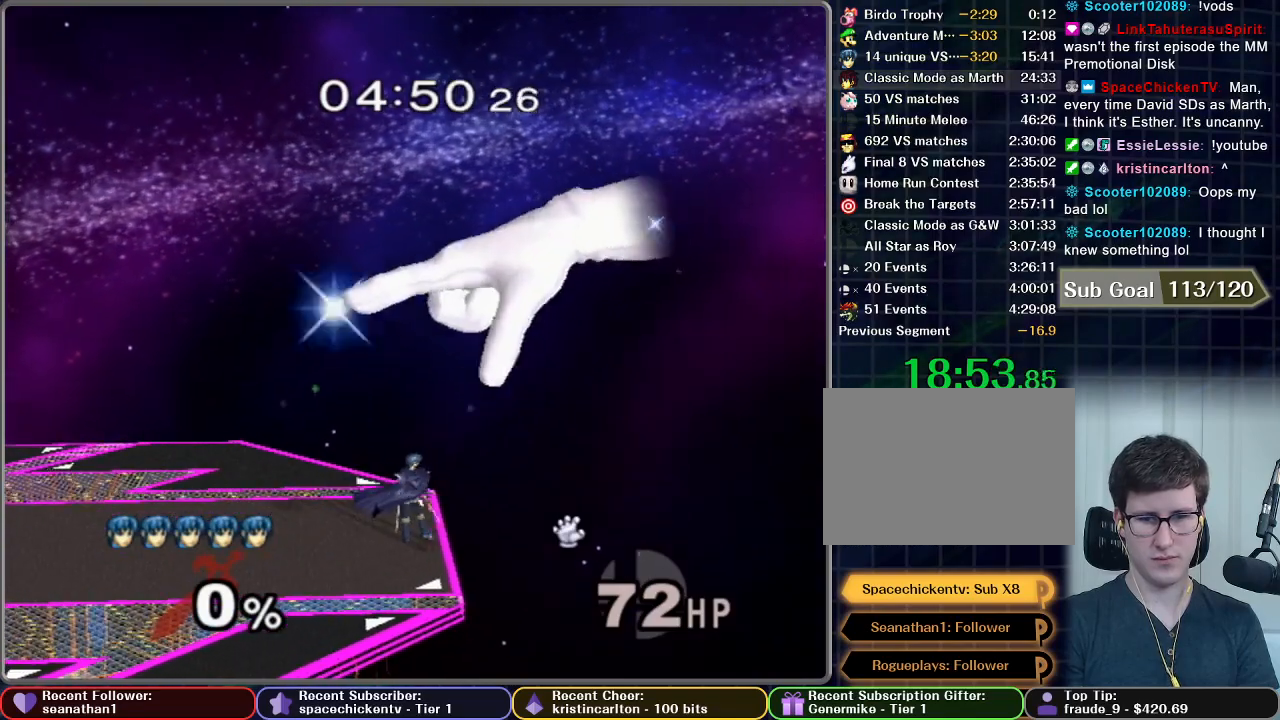
{"buttons": ["A"], "left_stick": "center", "right_stick": "center", "button_events": [[166, "A", "down"]]}
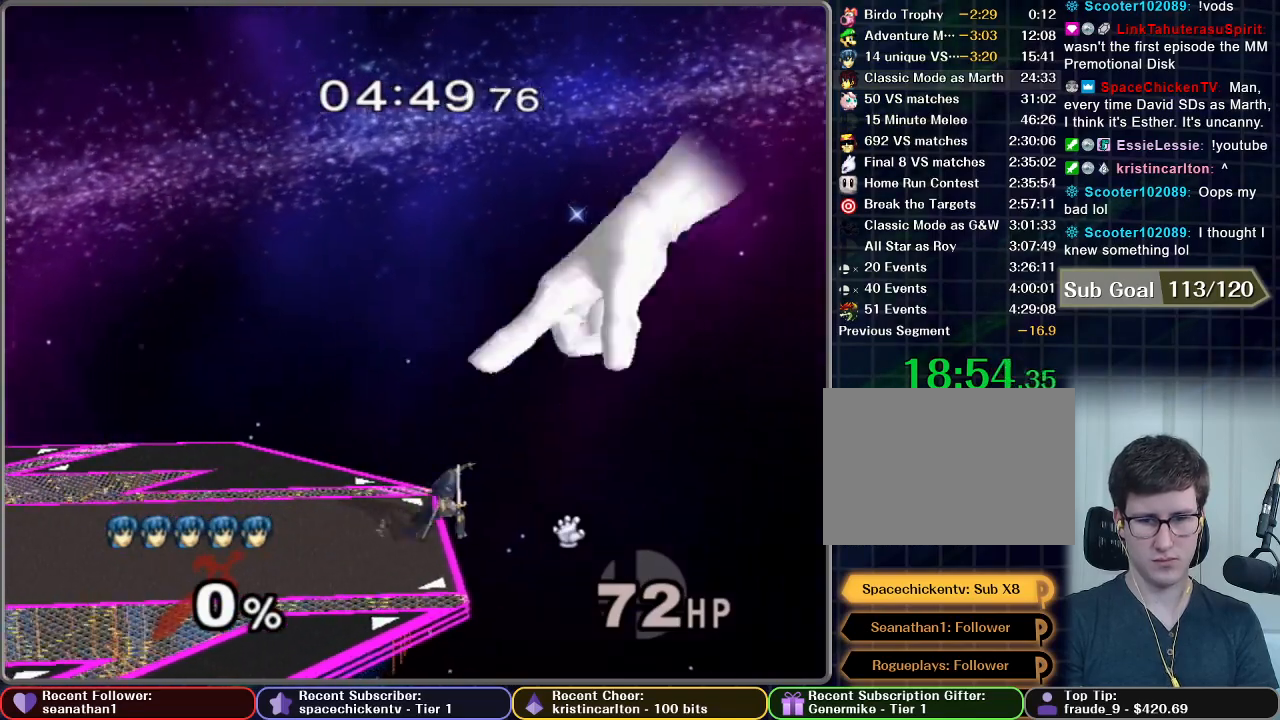
{"buttons": ["A"], "left_stick": "center", "right_stick": "center", "button_events": []}
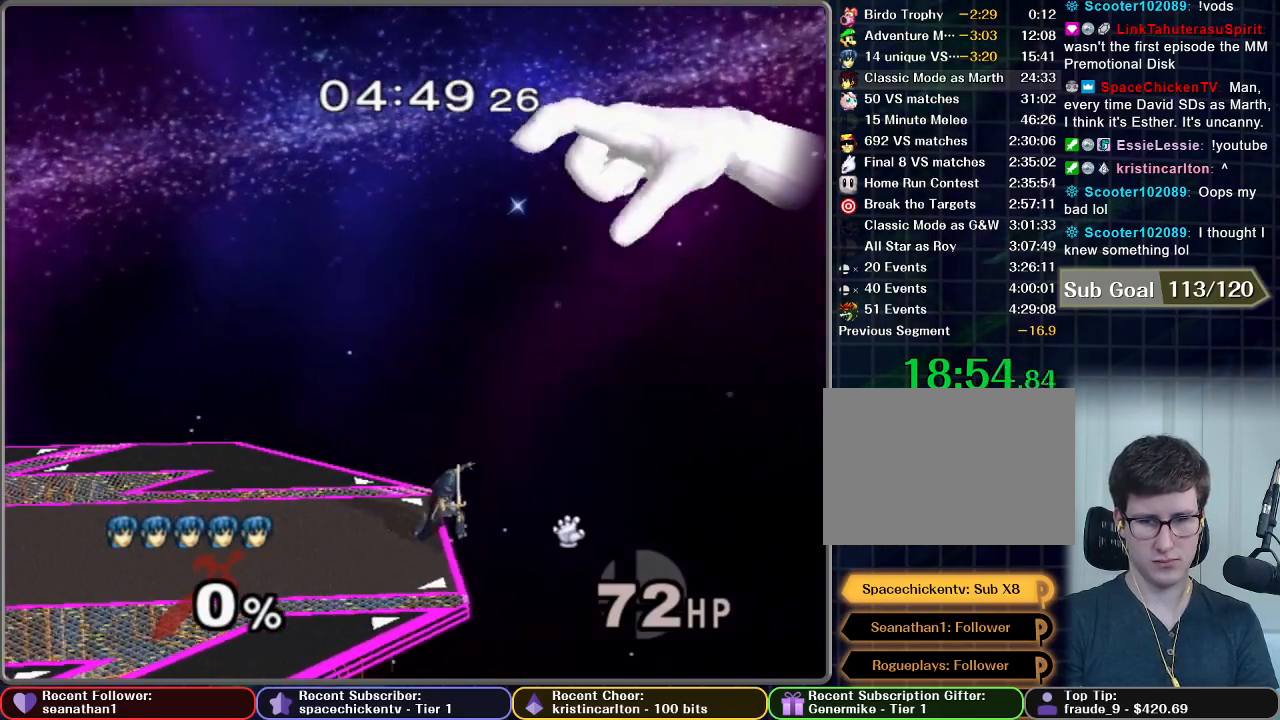
{"buttons": ["A"], "left_stick": "center", "right_stick": "center", "button_events": []}